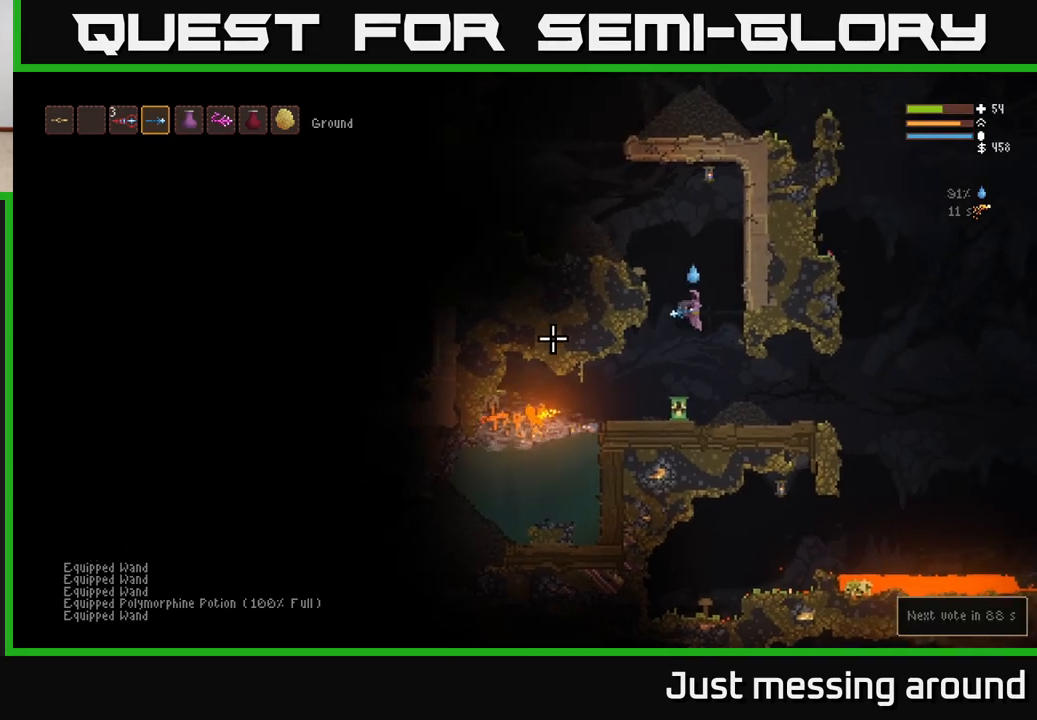
Gameplay with a controller (Xbox layout); each line is a JSON object with the inputs held at the frame after it. "events" lists button and stick changes between this image and that frame as [ms after this image, input, new state], when the widget could be followed in between.
{"buttons": ["R3"], "left_stick": "left", "right_stick": "left", "events": [[367, "left_stick", "left"], [450, "R3", "down"]]}
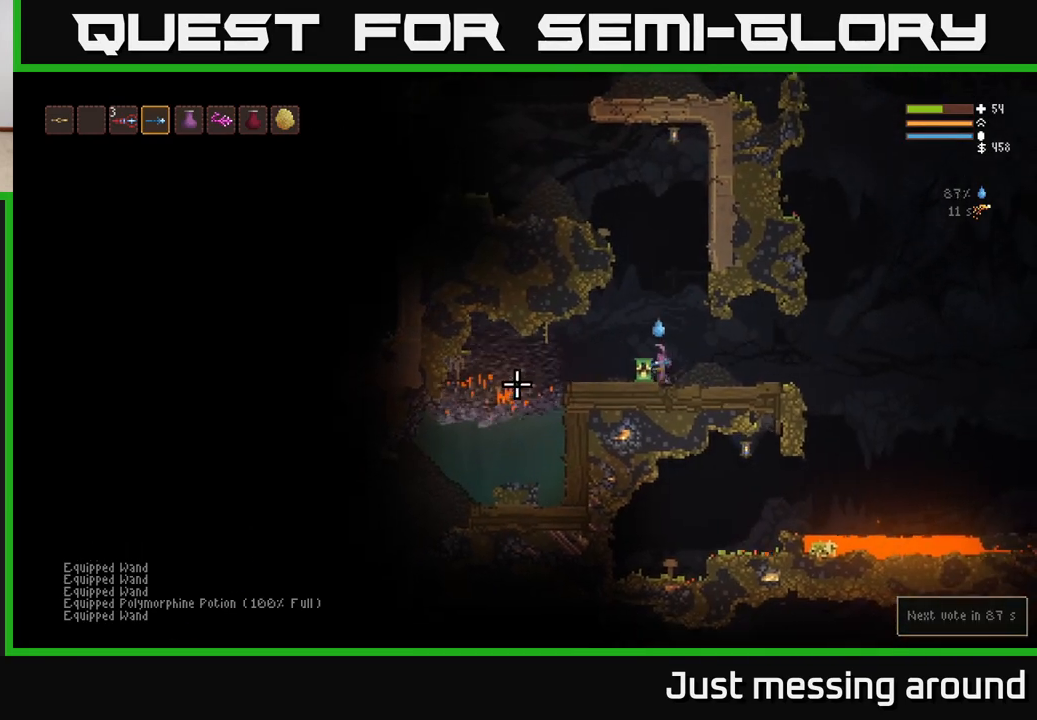
{"buttons": [], "left_stick": "center", "right_stick": "left", "events": [[83, "R3", "up"], [150, "left_stick", "center"]]}
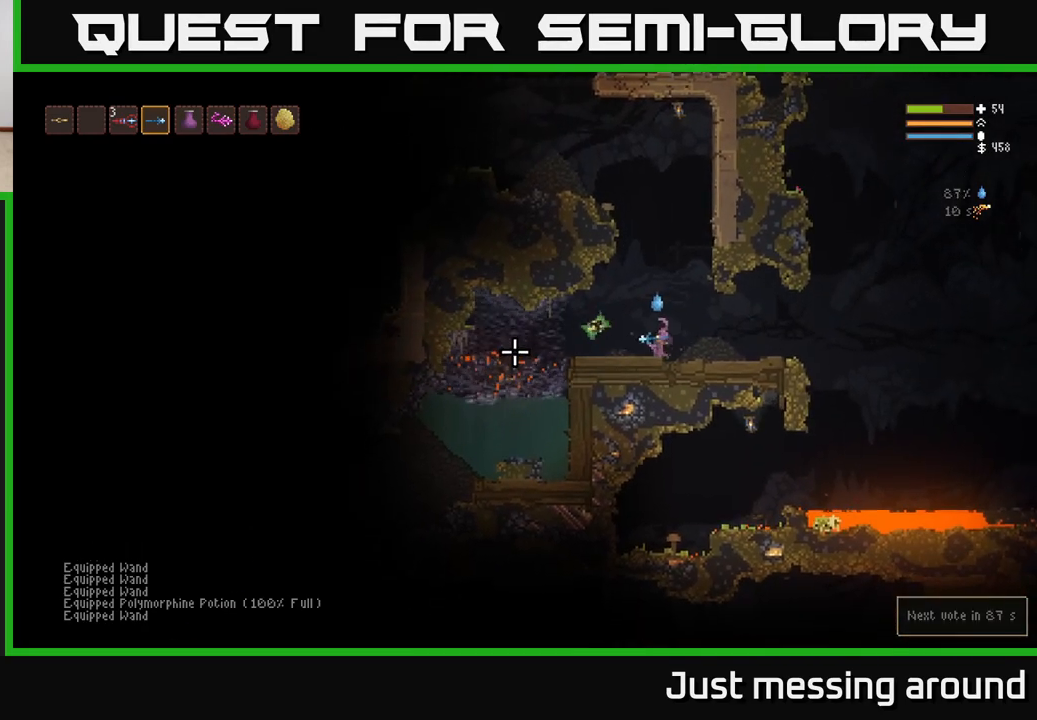
{"buttons": ["R2"], "left_stick": "right", "right_stick": "left", "events": [[233, "left_stick", "right"], [250, "L2", "down"], [383, "L2", "up"], [450, "R2", "down"]]}
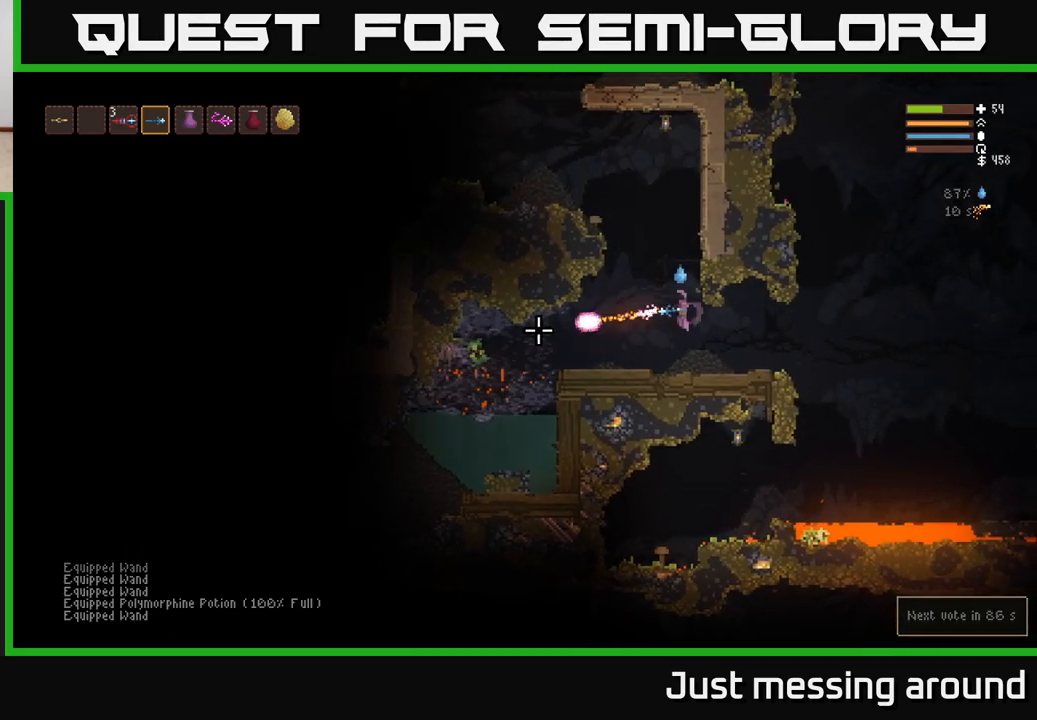
{"buttons": ["L2"], "left_stick": "right", "right_stick": "left", "events": [[33, "R2", "up"], [467, "L2", "down"]]}
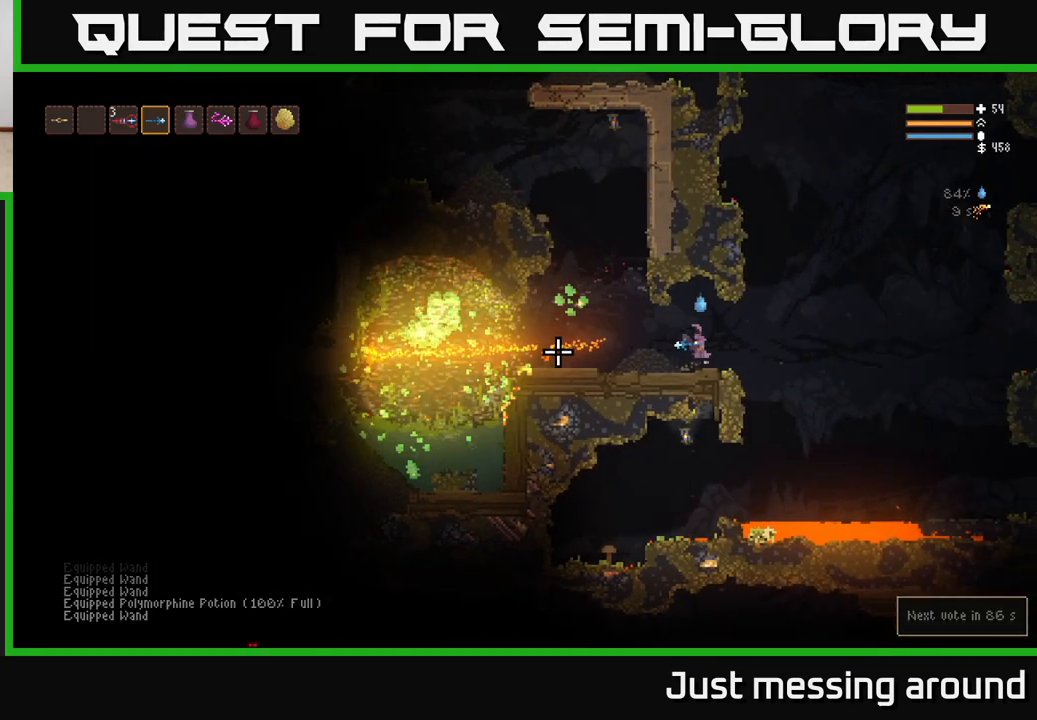
{"buttons": [], "left_stick": "right", "right_stick": "left", "events": [[117, "L2", "up"]]}
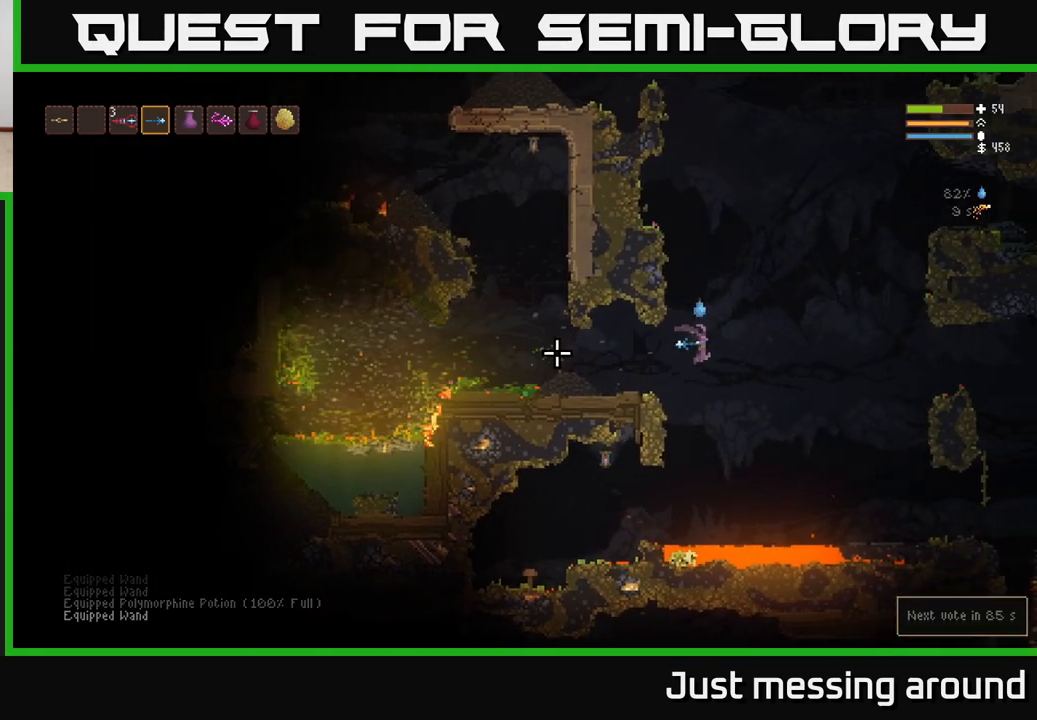
{"buttons": [], "left_stick": "left", "right_stick": "left", "events": [[133, "L2", "down"], [300, "left_stick", "left"], [400, "L2", "up"]]}
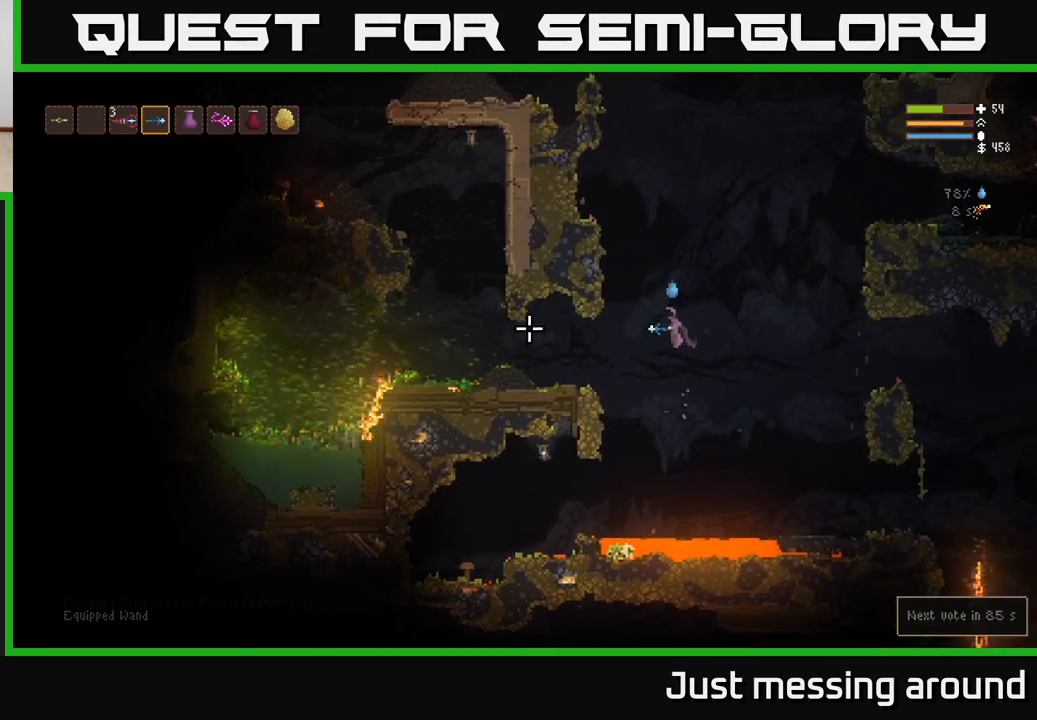
{"buttons": [], "left_stick": "left", "right_stick": "left", "events": [[67, "L2", "down"], [67, "left_stick", "center"], [233, "L2", "up"], [267, "left_stick", "left"]]}
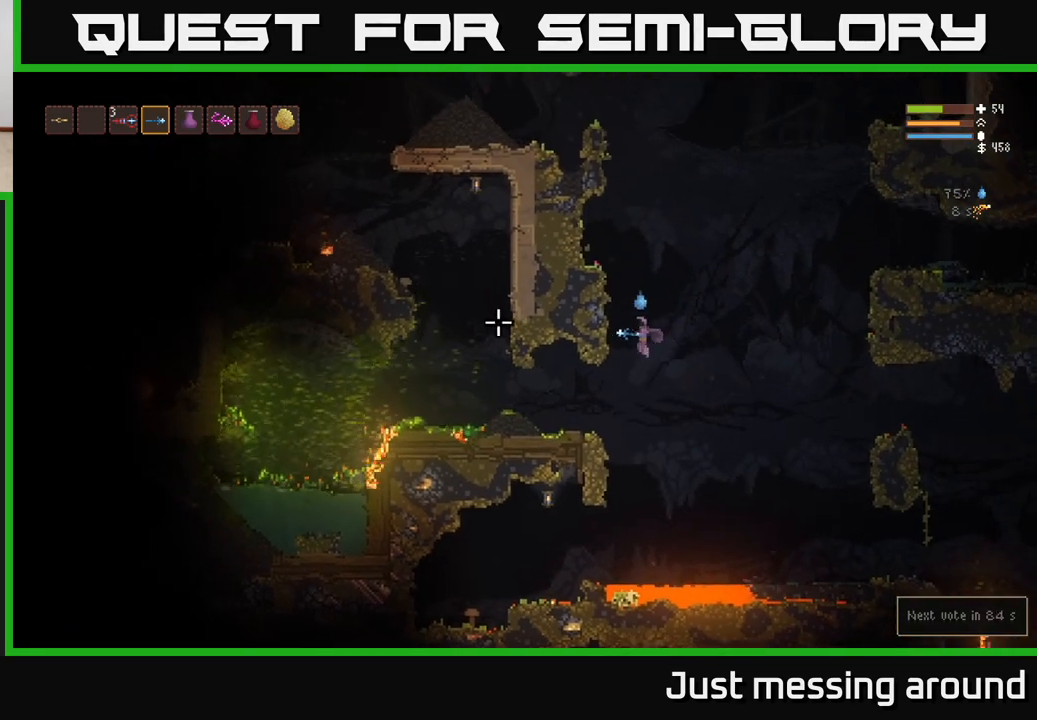
{"buttons": [], "left_stick": "right", "right_stick": "left", "events": [[350, "left_stick", "center"], [400, "left_stick", "down-right"], [467, "left_stick", "right"]]}
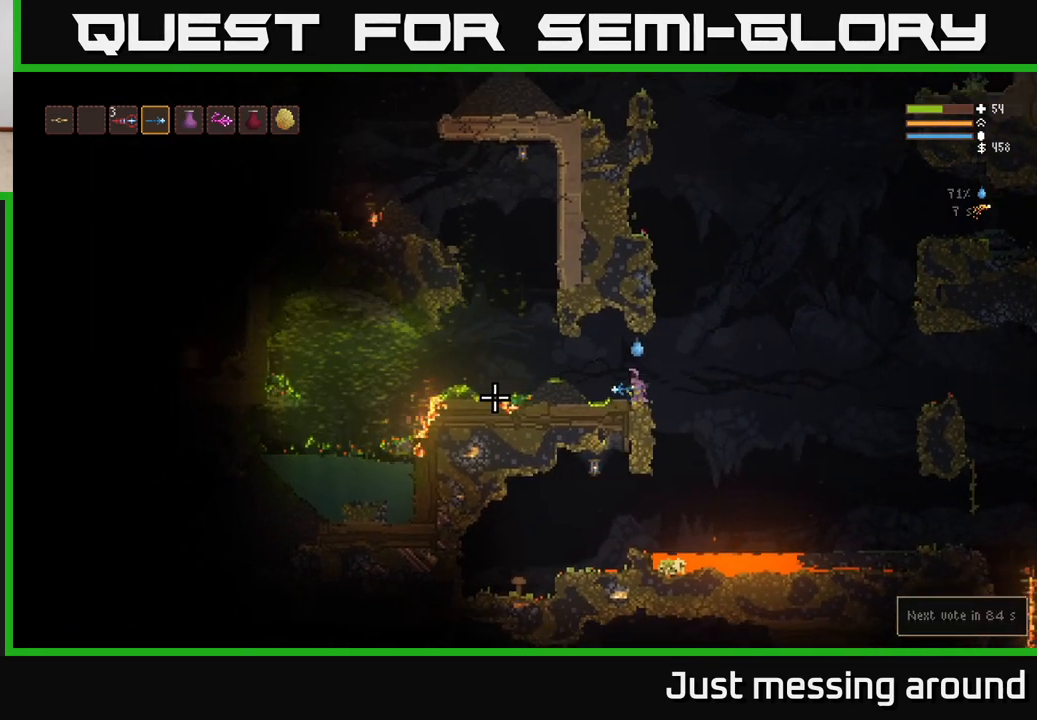
{"buttons": ["L2"], "left_stick": "right", "right_stick": "center", "events": [[333, "right_stick", "center"], [500, "L2", "down"]]}
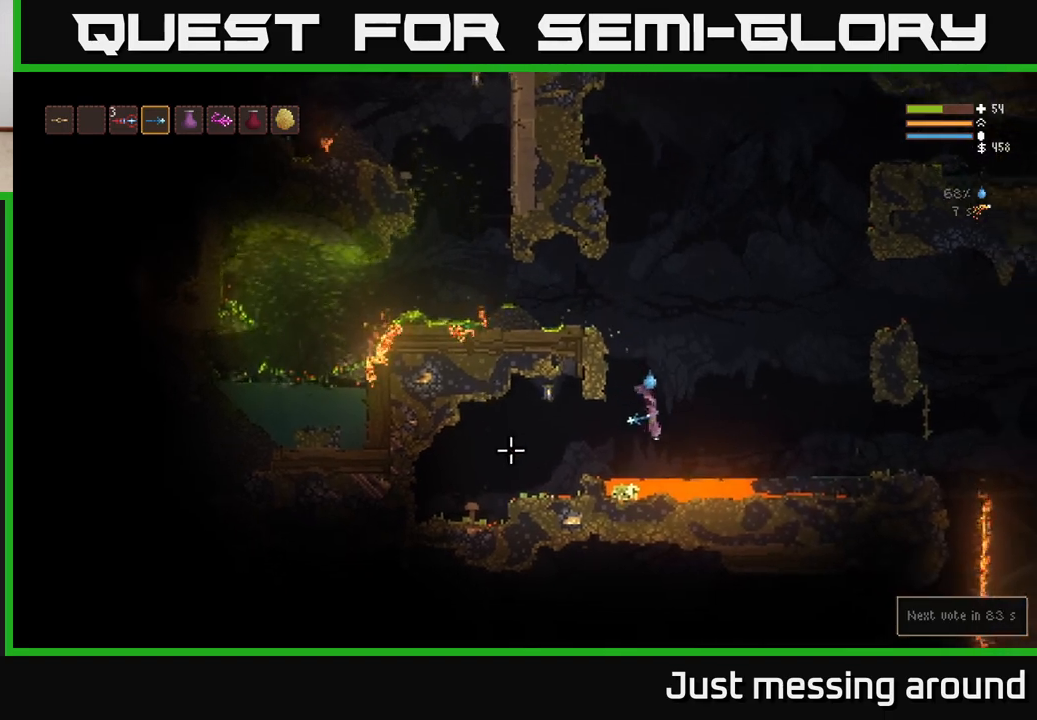
{"buttons": [], "left_stick": "right", "right_stick": "right", "events": [[17, "right_stick", "right"], [183, "L2", "up"], [300, "L2", "down"], [450, "L2", "up"]]}
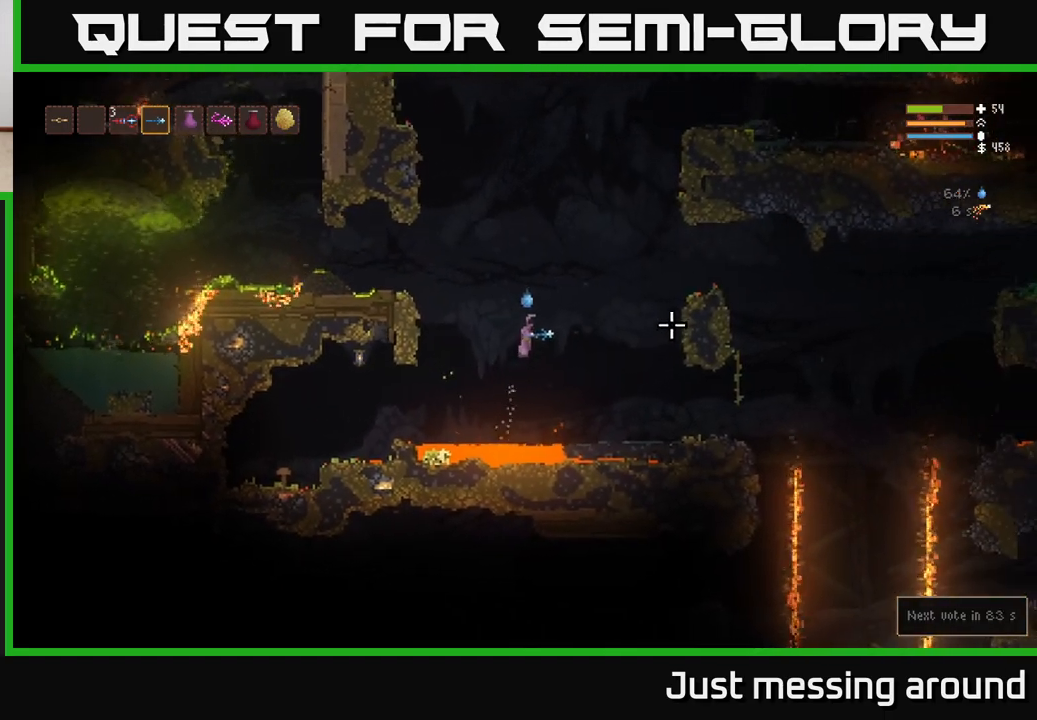
{"buttons": ["L2"], "left_stick": "right", "right_stick": "right", "events": [[150, "L2", "down"], [283, "L2", "up"], [500, "L2", "down"]]}
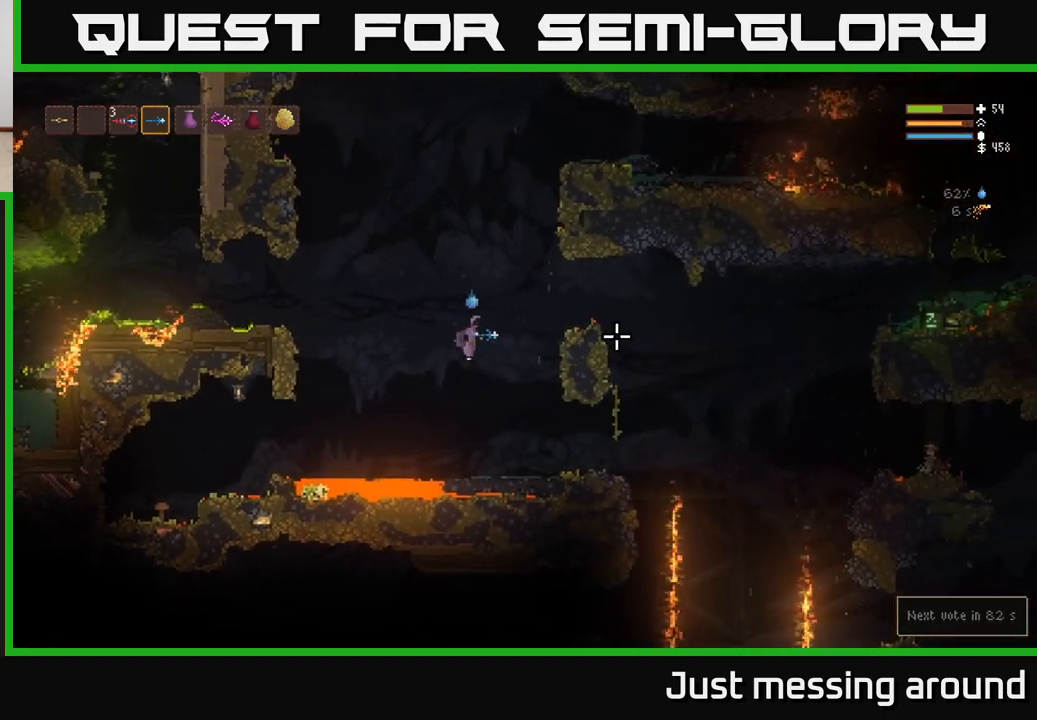
{"buttons": [], "left_stick": "right", "right_stick": "right", "events": [[133, "L2", "up"], [283, "L2", "down"], [417, "L2", "up"]]}
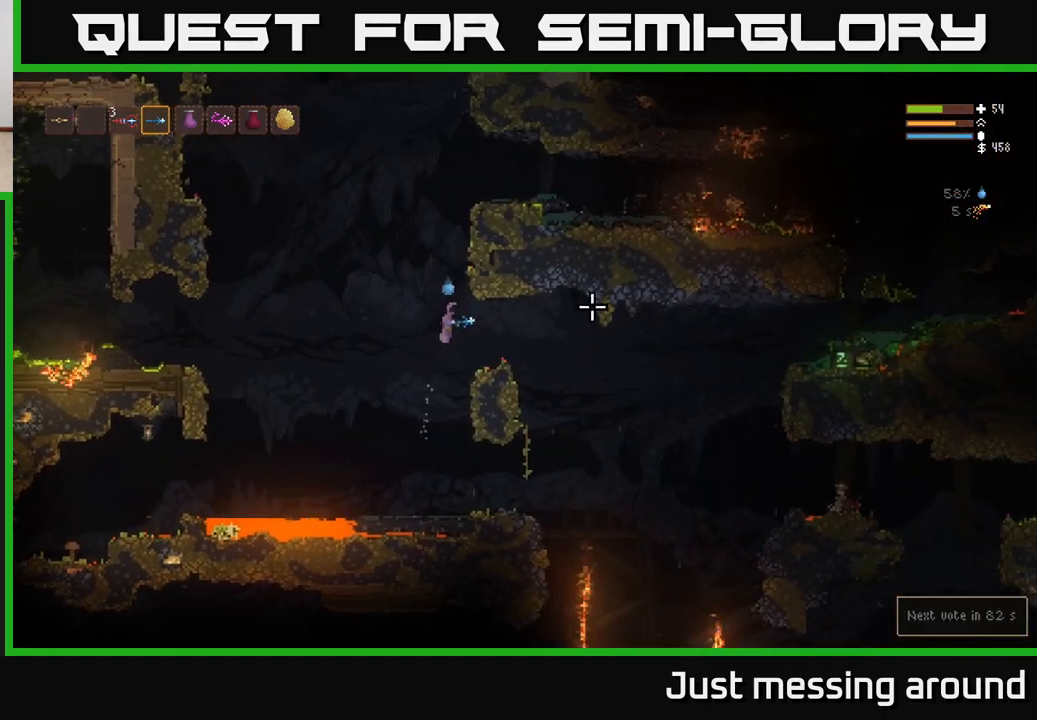
{"buttons": [], "left_stick": "center", "right_stick": "down-right", "events": [[183, "left_stick", "center"], [383, "right_stick", "down-right"]]}
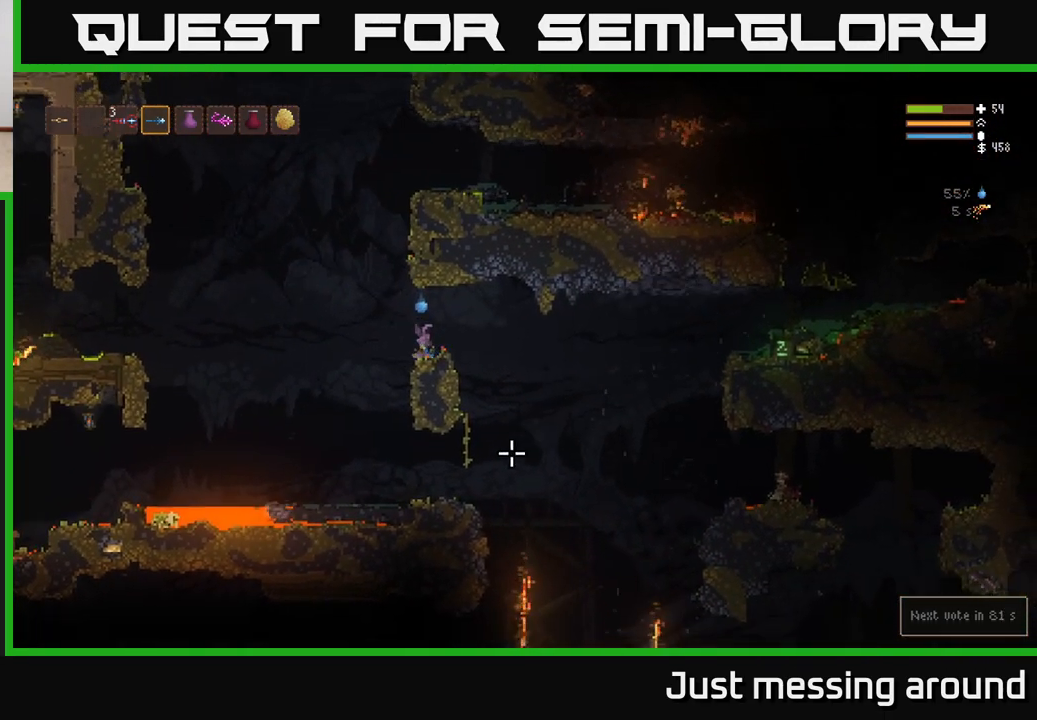
{"buttons": [], "left_stick": "center", "right_stick": "down-right", "events": []}
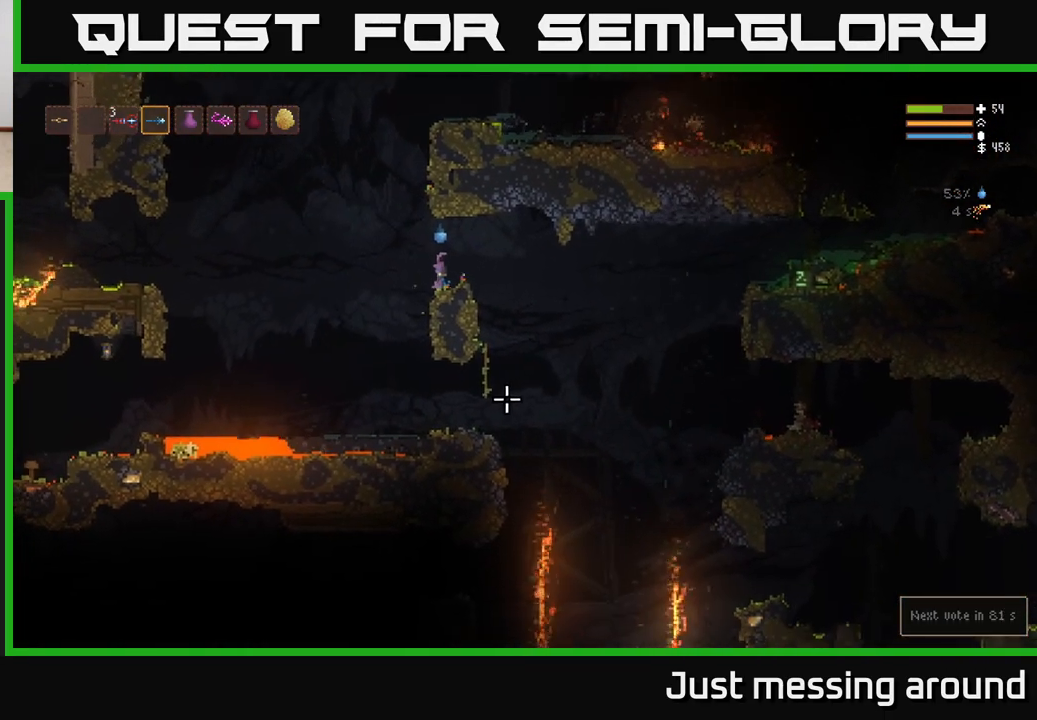
{"buttons": [], "left_stick": "right", "right_stick": "down-right", "events": [[250, "left_stick", "right"], [300, "L2", "down"], [450, "L2", "up"]]}
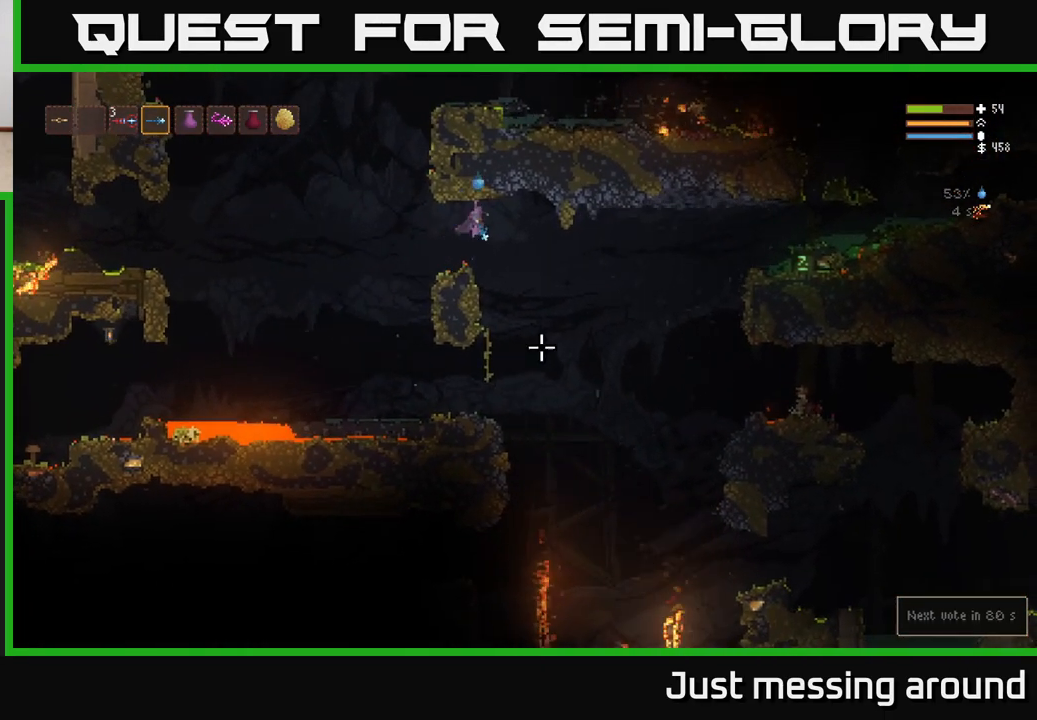
{"buttons": [], "left_stick": "right", "right_stick": "down", "events": [[433, "right_stick", "down"]]}
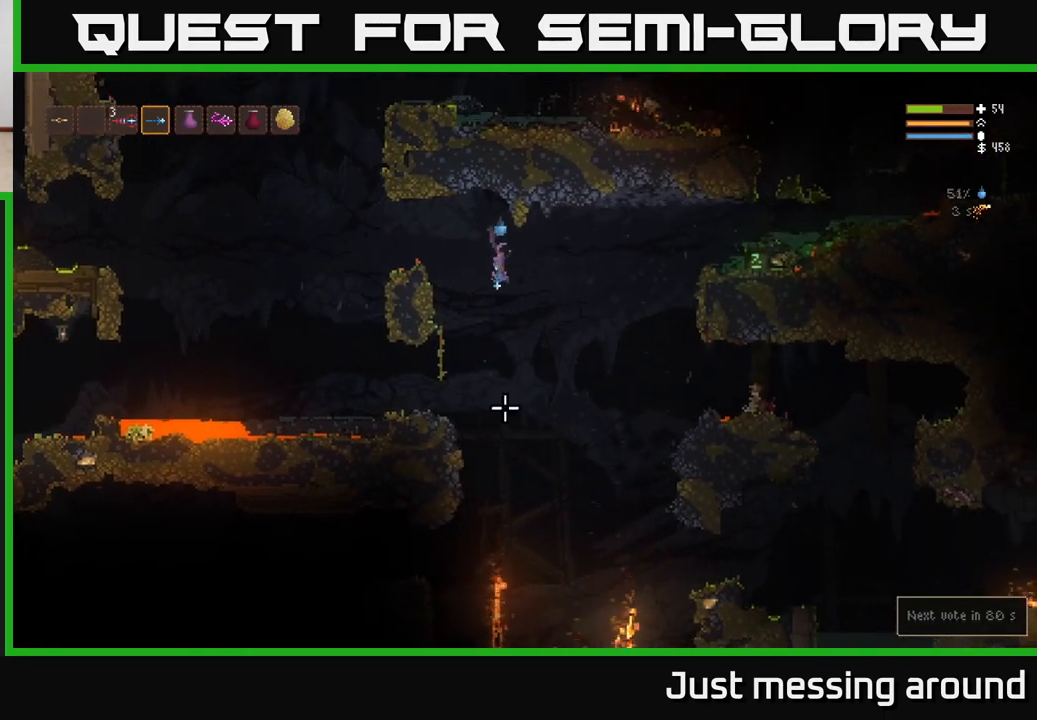
{"buttons": ["L2"], "left_stick": "left", "right_stick": "down-left", "events": [[133, "right_stick", "down-left"], [200, "left_stick", "left"], [450, "L2", "down"]]}
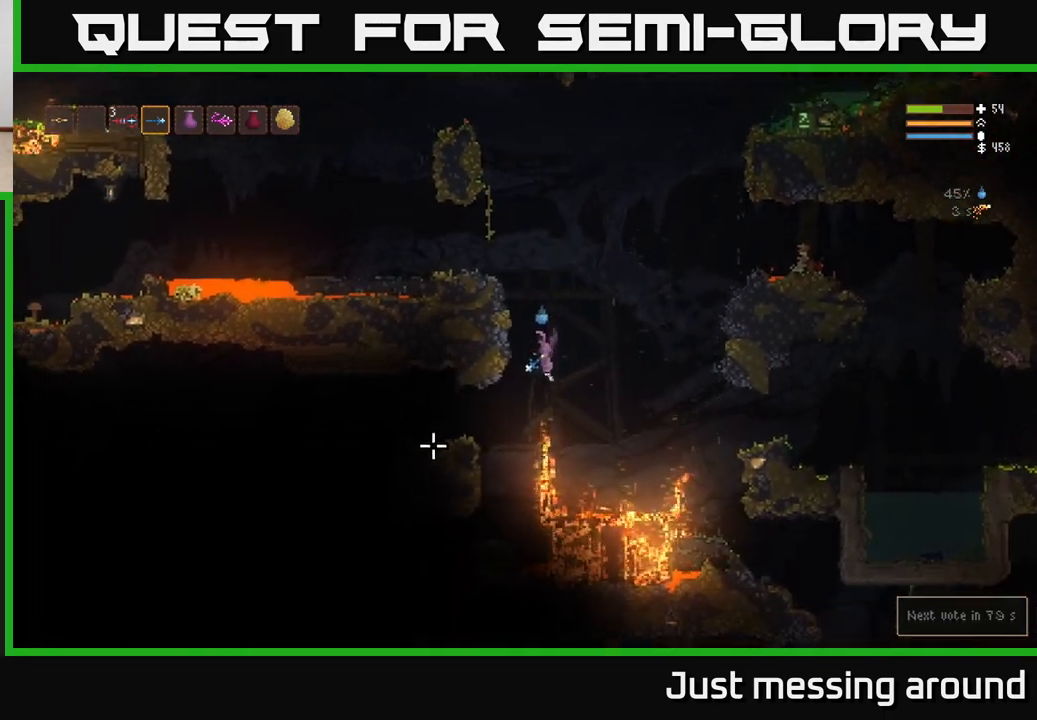
{"buttons": ["L2"], "left_stick": "left", "right_stick": "left", "events": [[67, "L2", "up"], [383, "right_stick", "left"], [450, "L2", "down"]]}
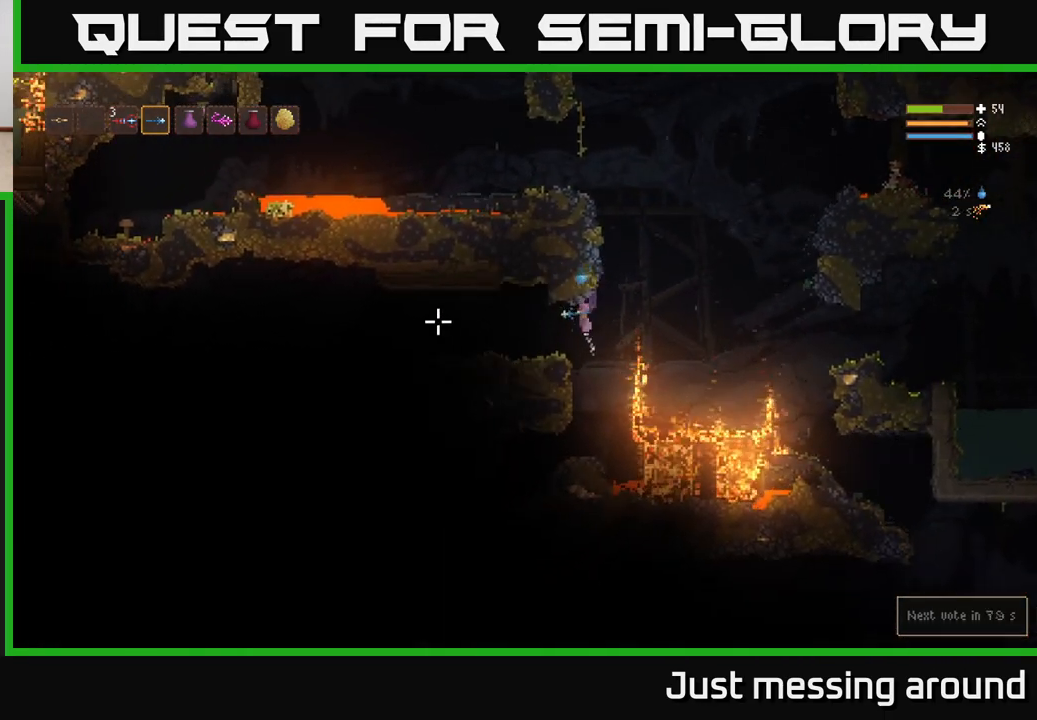
{"buttons": [], "left_stick": "left", "right_stick": "left", "events": [[83, "L2", "up"]]}
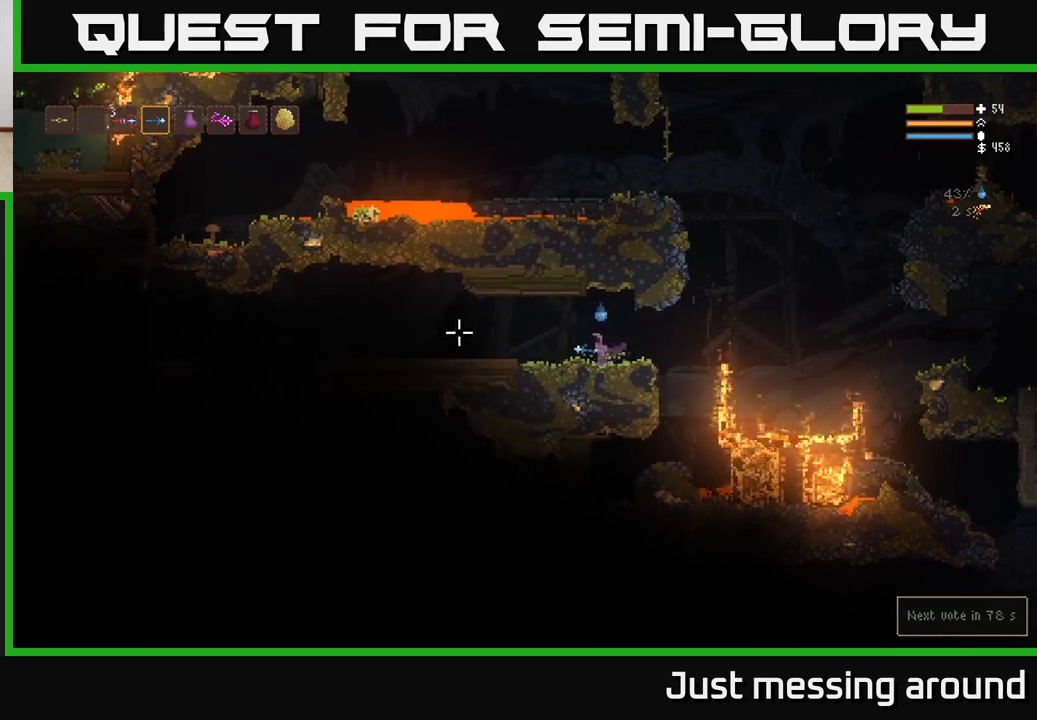
{"buttons": [], "left_stick": "left", "right_stick": "left", "events": []}
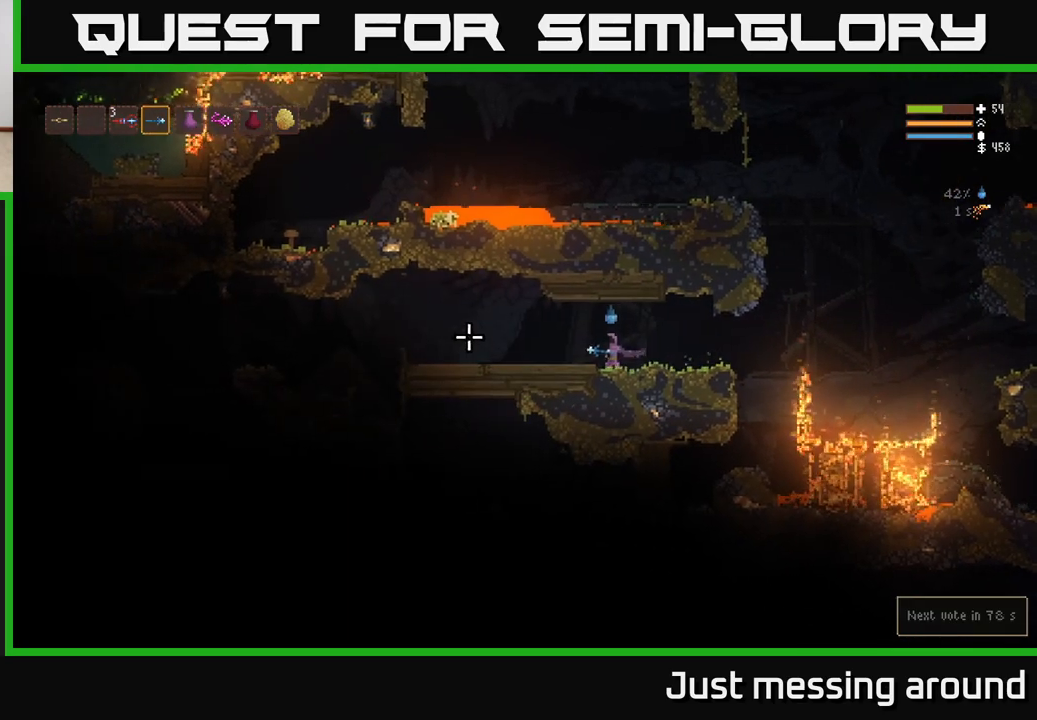
{"buttons": [], "left_stick": "left", "right_stick": "left", "events": []}
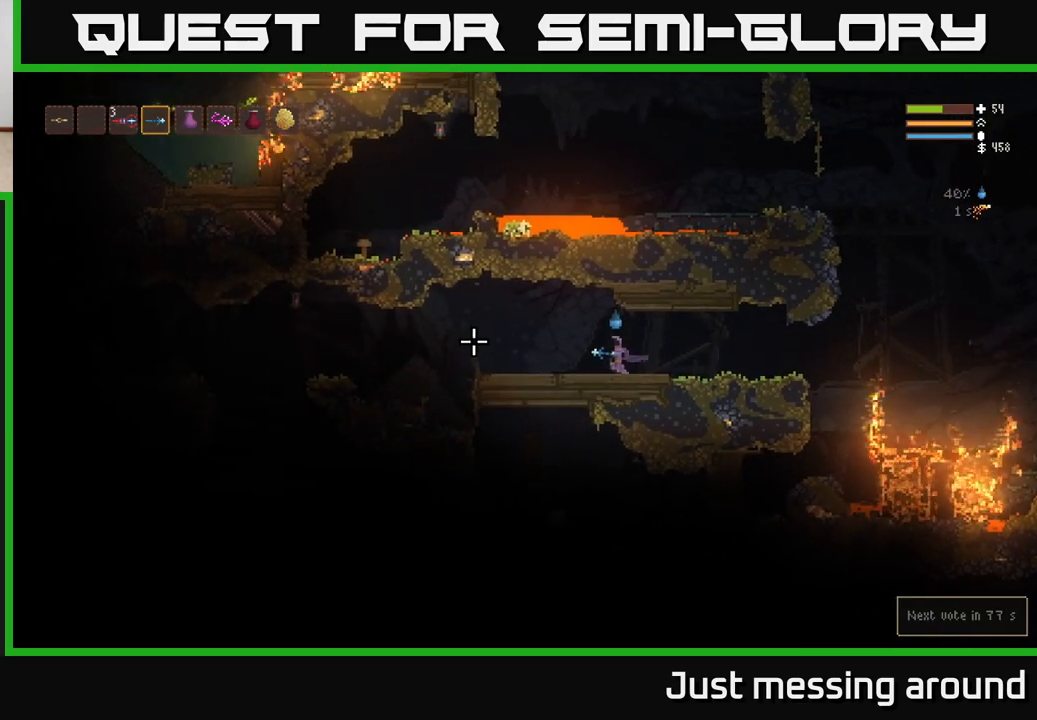
{"buttons": [], "left_stick": "left", "right_stick": "left", "events": [[200, "L2", "down"], [283, "L2", "up"]]}
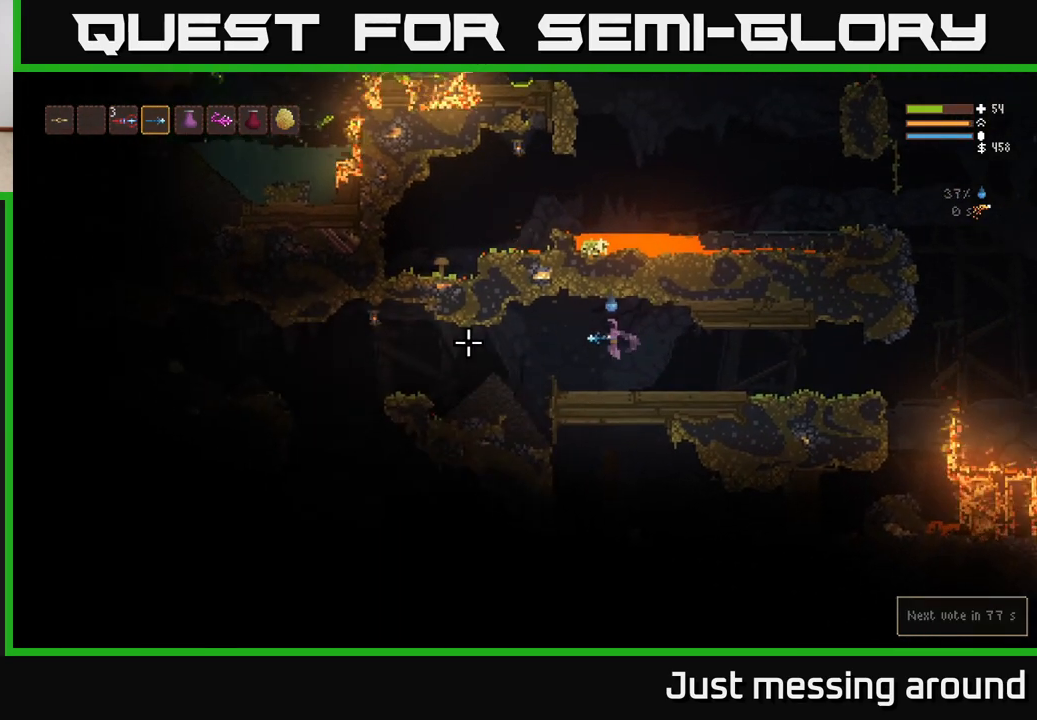
{"buttons": [], "left_stick": "left", "right_stick": "left", "events": [[250, "L2", "down"], [367, "L2", "up"]]}
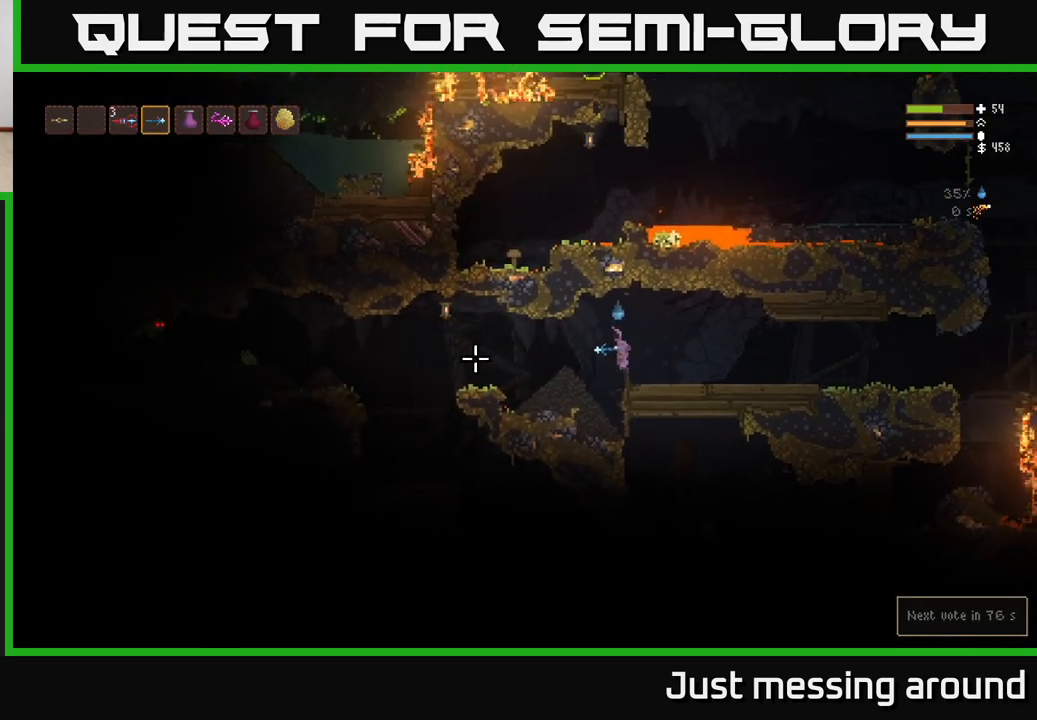
{"buttons": ["R2"], "left_stick": "right", "right_stick": "left", "events": [[33, "R2", "down"], [100, "left_stick", "center"], [167, "left_stick", "right"], [183, "L2", "down"], [500, "L2", "up"]]}
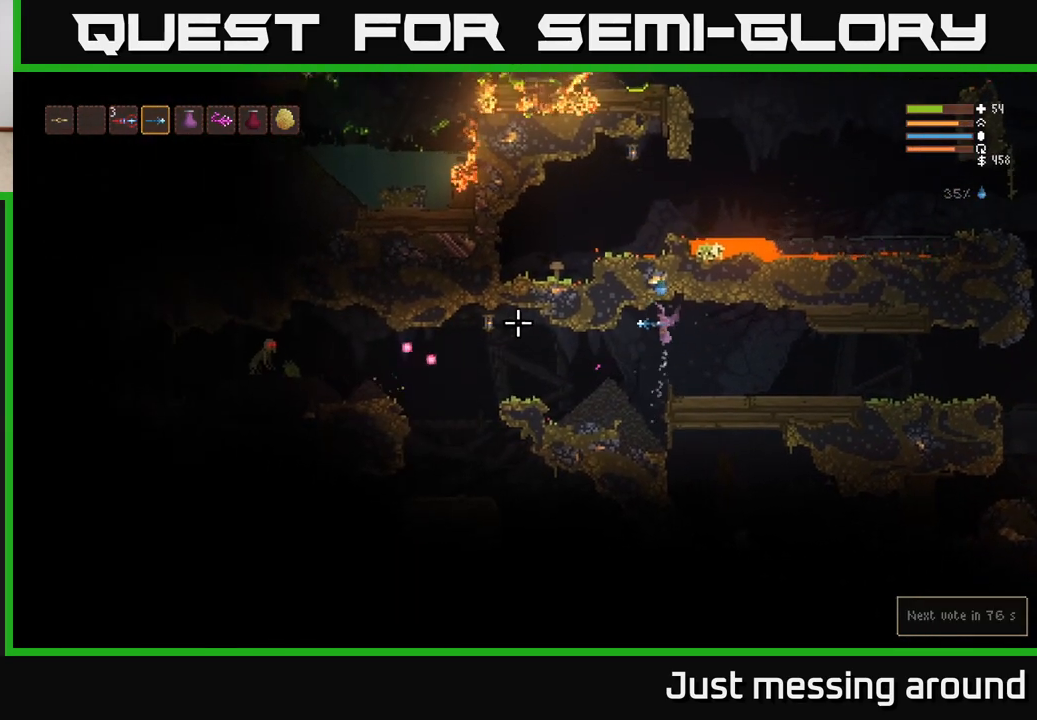
{"buttons": [], "left_stick": "left", "right_stick": "left", "events": [[17, "R2", "up"], [433, "left_stick", "left"]]}
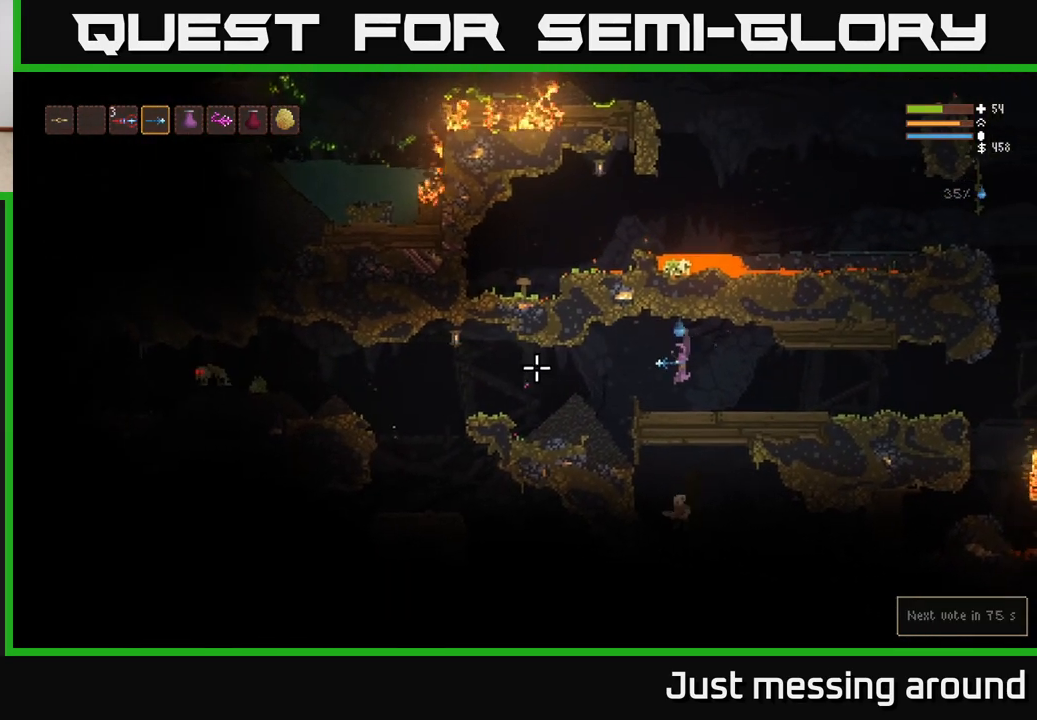
{"buttons": [], "left_stick": "left", "right_stick": "left", "events": [[267, "L2", "down"], [367, "L2", "up"]]}
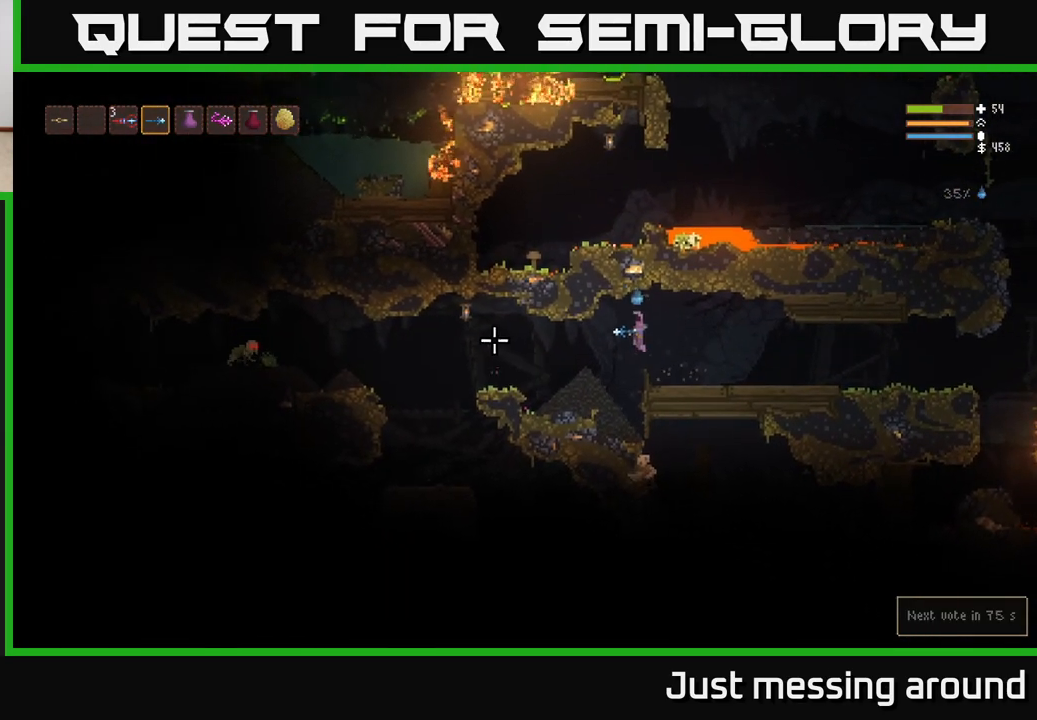
{"buttons": [], "left_stick": "left", "right_stick": "left", "events": []}
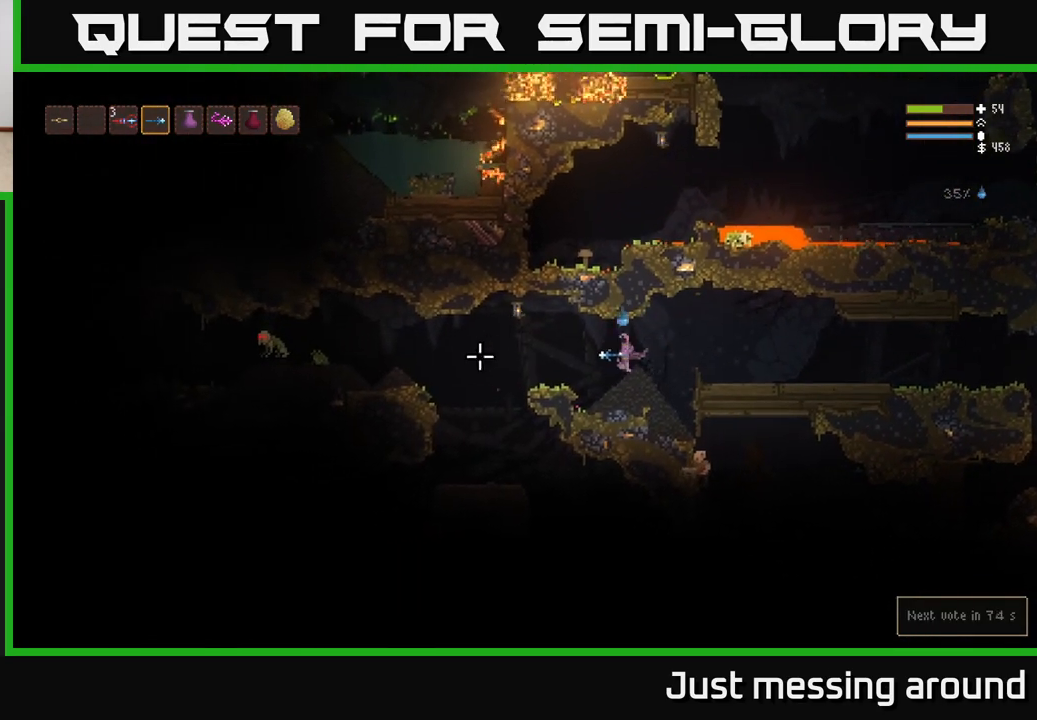
{"buttons": [], "left_stick": "left", "right_stick": "left", "events": [[150, "R2", "down"], [250, "L2", "down"], [300, "R2", "up"], [350, "L2", "up"]]}
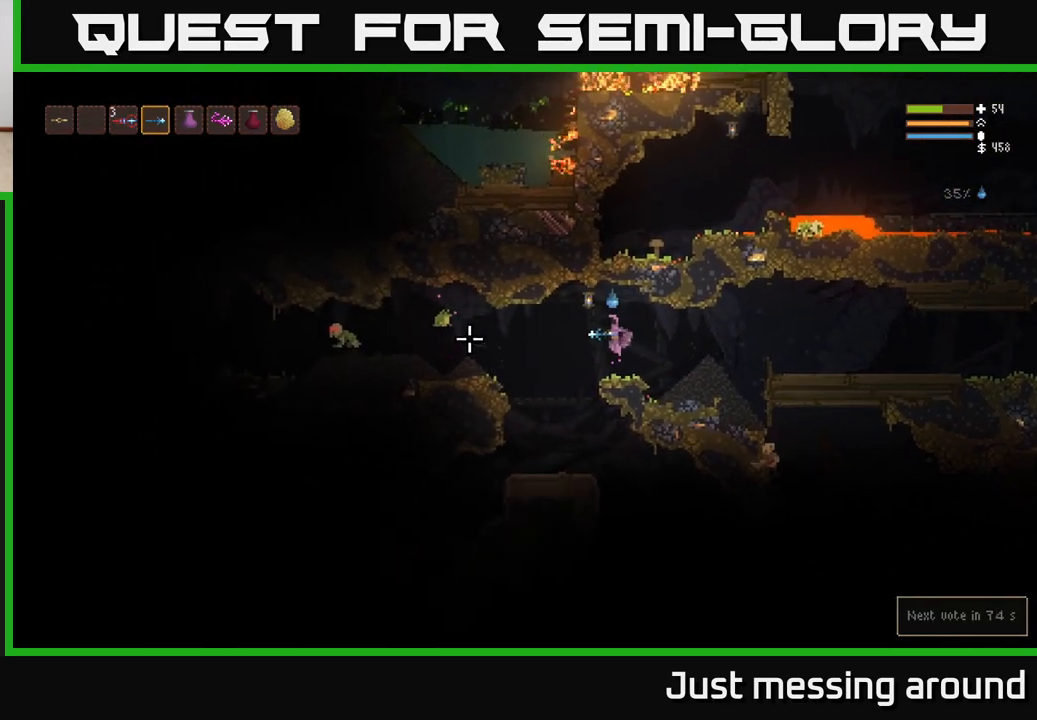
{"buttons": ["R2"], "left_stick": "right", "right_stick": "left", "events": [[67, "R2", "down"], [133, "left_stick", "right"], [200, "R2", "up"], [250, "L2", "down"], [400, "L2", "up"], [433, "R2", "down"]]}
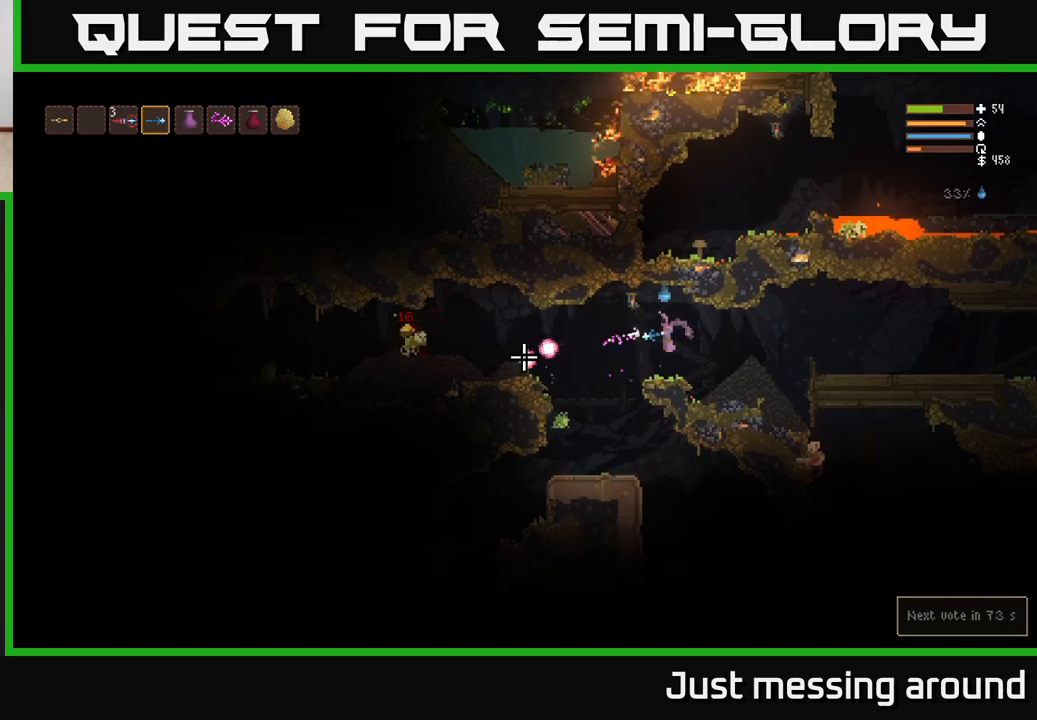
{"buttons": [], "left_stick": "left", "right_stick": "down-left", "events": [[100, "R2", "up"], [317, "left_stick", "left"], [417, "right_stick", "down-left"]]}